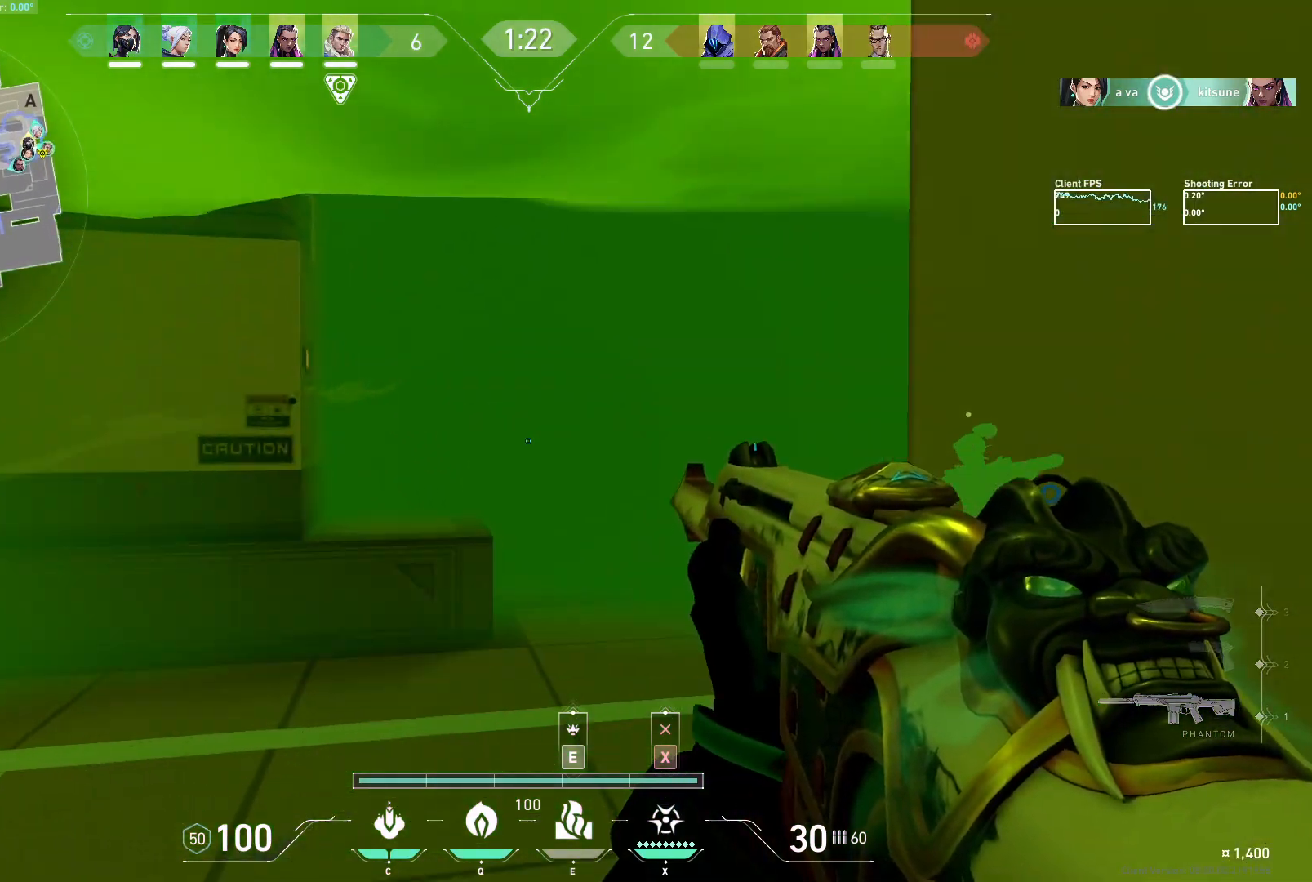
Gameplay with keyboard and mouse; each line is a JSON object with the keys and mouse buttons held at the frame after it. "events" lists presses ("down") and releases ("up") of "a", "ctrl", "d", "e", "q", "s", "shift", "space", "w", "mouse_left", "mouse_wheel", "mouse_right", "mouse_mb4" and "mouse_mb5" between this image and that frame as [ms after this image, input, new state], when the widget could be followed in between. "mouse_left", "mouse_wheel", "mouse_right", "mouse_mb4", "mouse_mb5" = the "left", "wheel", "right", "mb4", "mb5" buttons of the "mouse" list. No other keys are recorded. "wheel" means that the mouse wheel is clicked or scrolled. Not read: mouse_move.
{"keys": ["a", "w"], "mouse": ["mb5"], "events": [[350, "w", "up"], [417, "w", "down"]]}
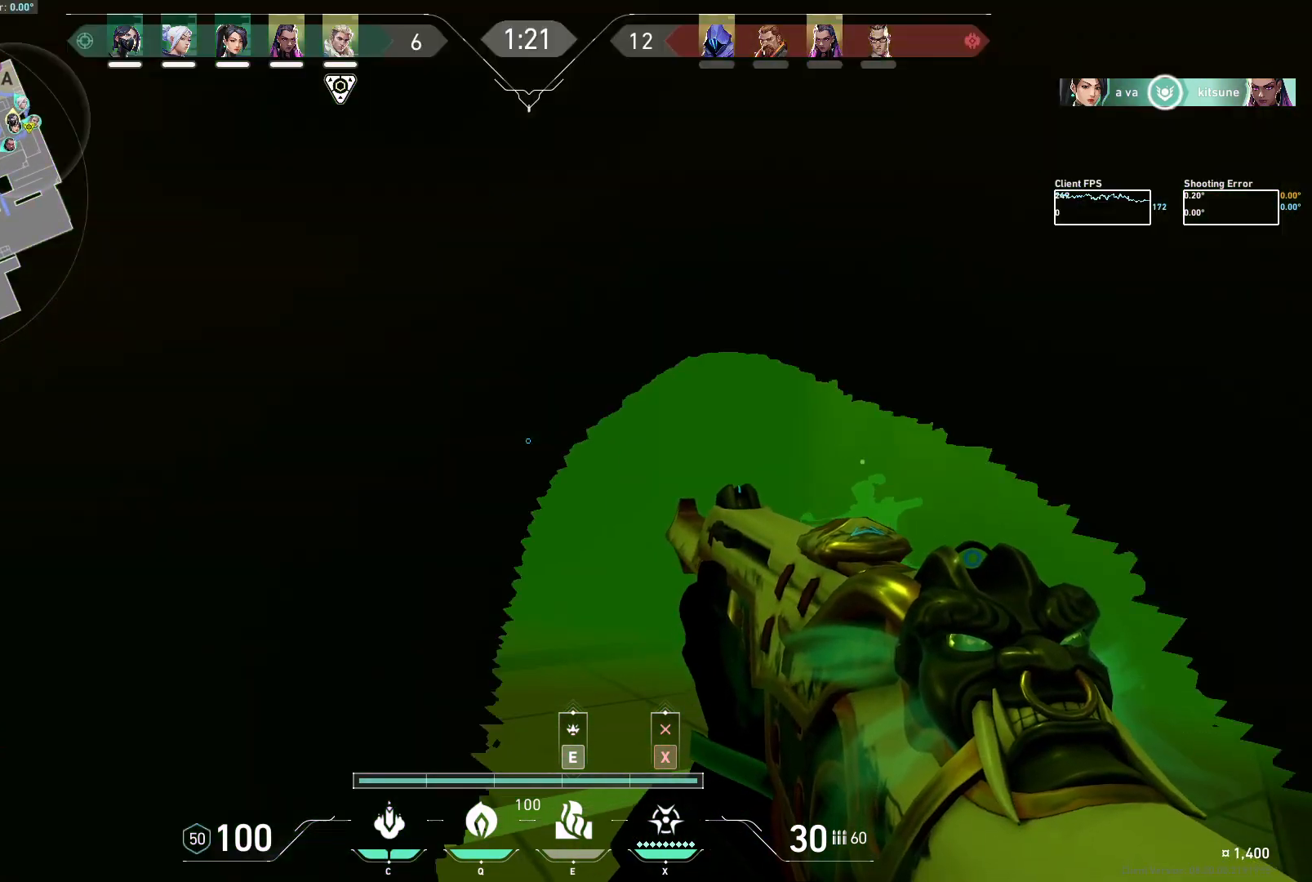
{"keys": ["d", "w"], "mouse": ["mb5"], "events": [[67, "a", "up"], [217, "d", "down"]]}
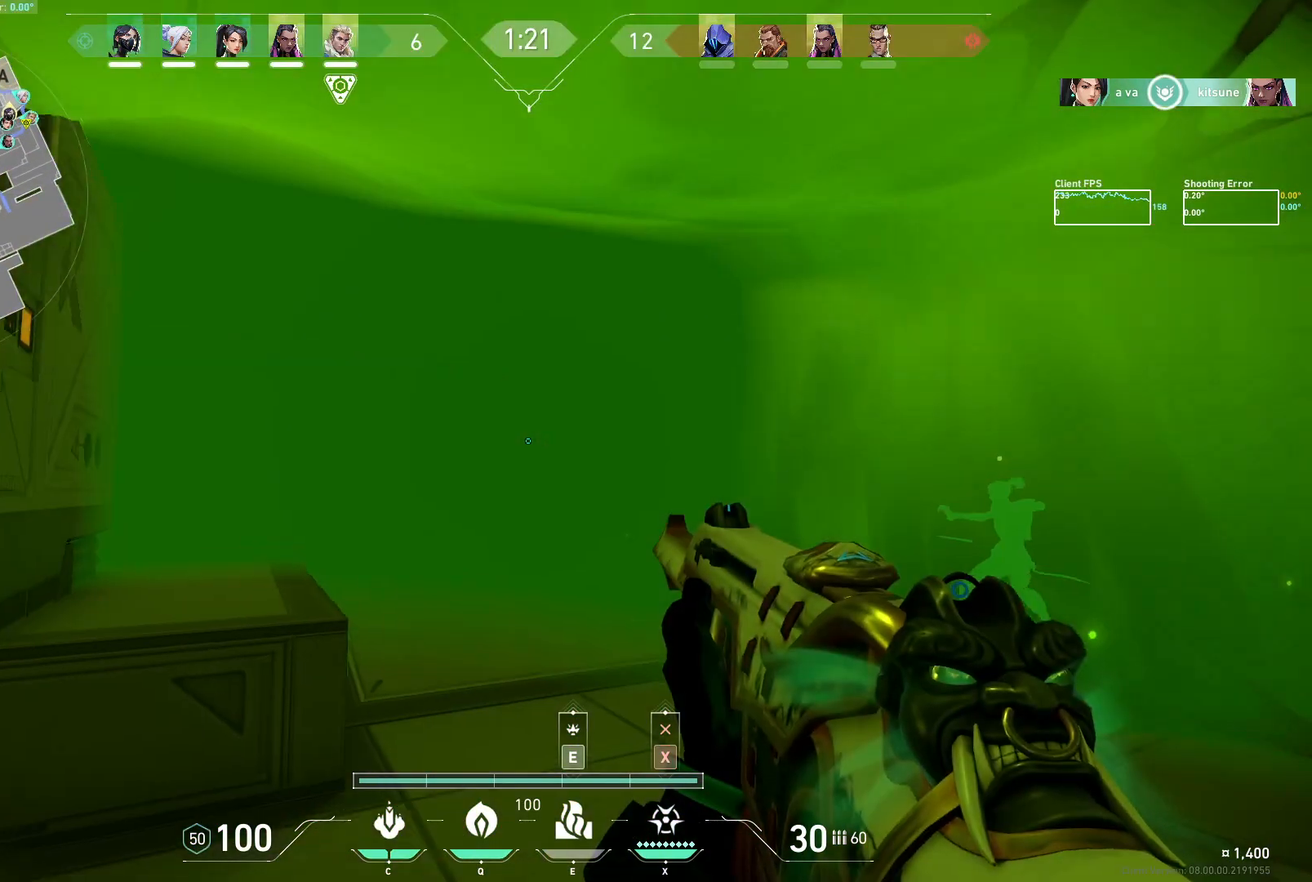
{"keys": ["d", "w"], "mouse": ["mb5"], "events": [[17, "a", "down"], [50, "d", "up"], [367, "a", "up"], [417, "d", "down"]]}
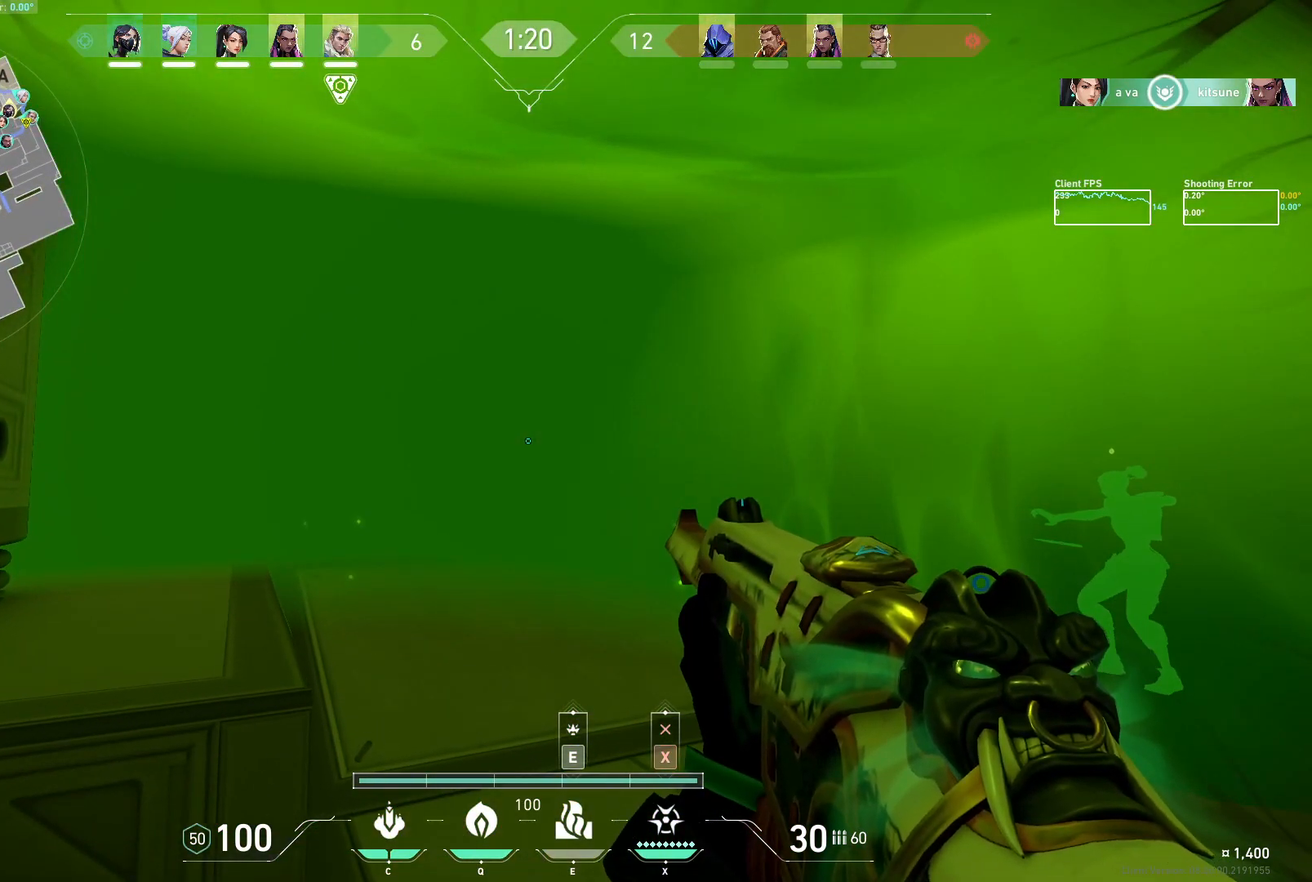
{"keys": ["d"], "mouse": ["mb5"], "events": [[83, "w", "up"]]}
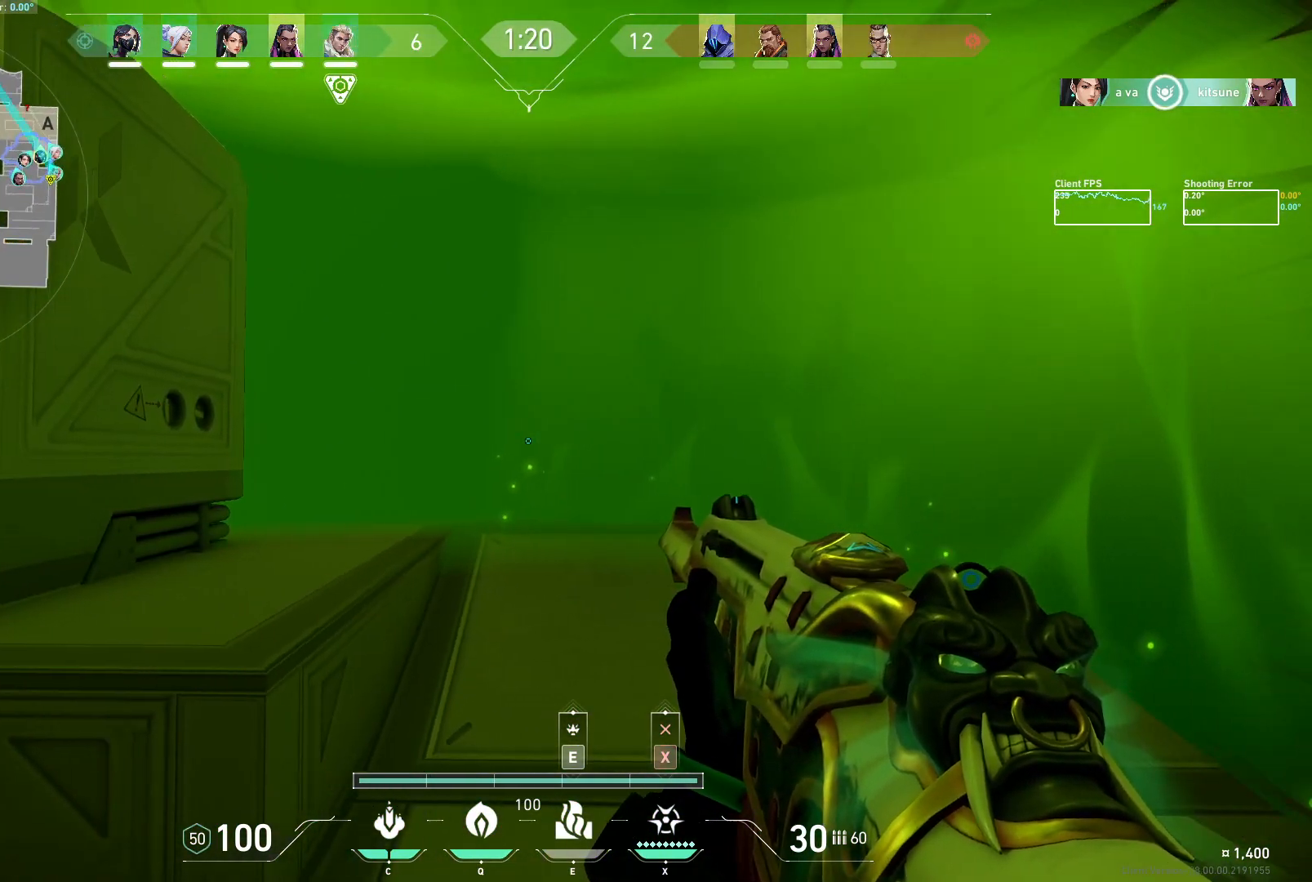
{"keys": ["a", "w"], "mouse": ["mb5"], "events": [[333, "w", "down"], [400, "d", "up"], [467, "a", "down"]]}
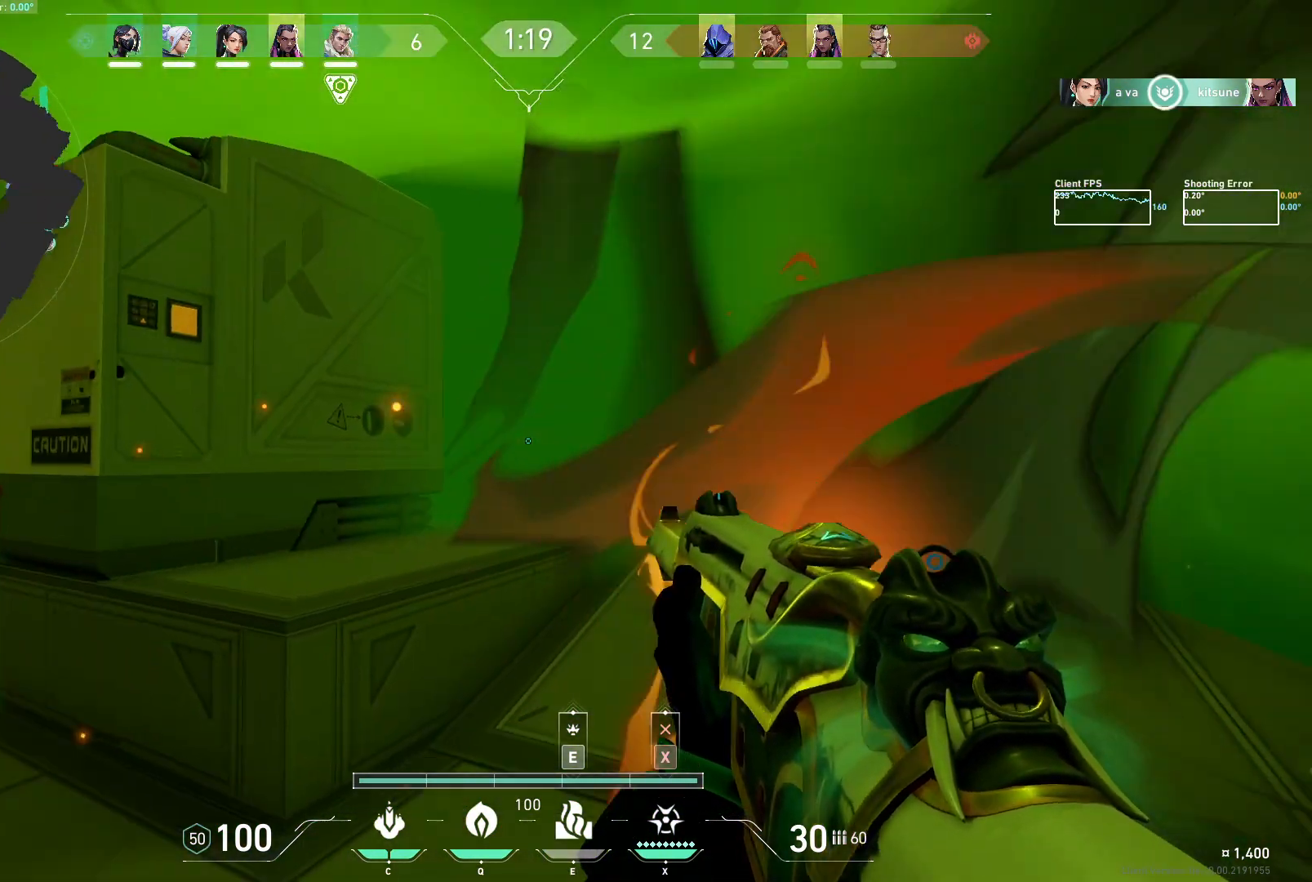
{"keys": ["a"], "mouse": ["mb5"], "events": [[67, "w", "up"], [217, "mouse_mb5", "up"], [333, "mouse_mb5", "down"]]}
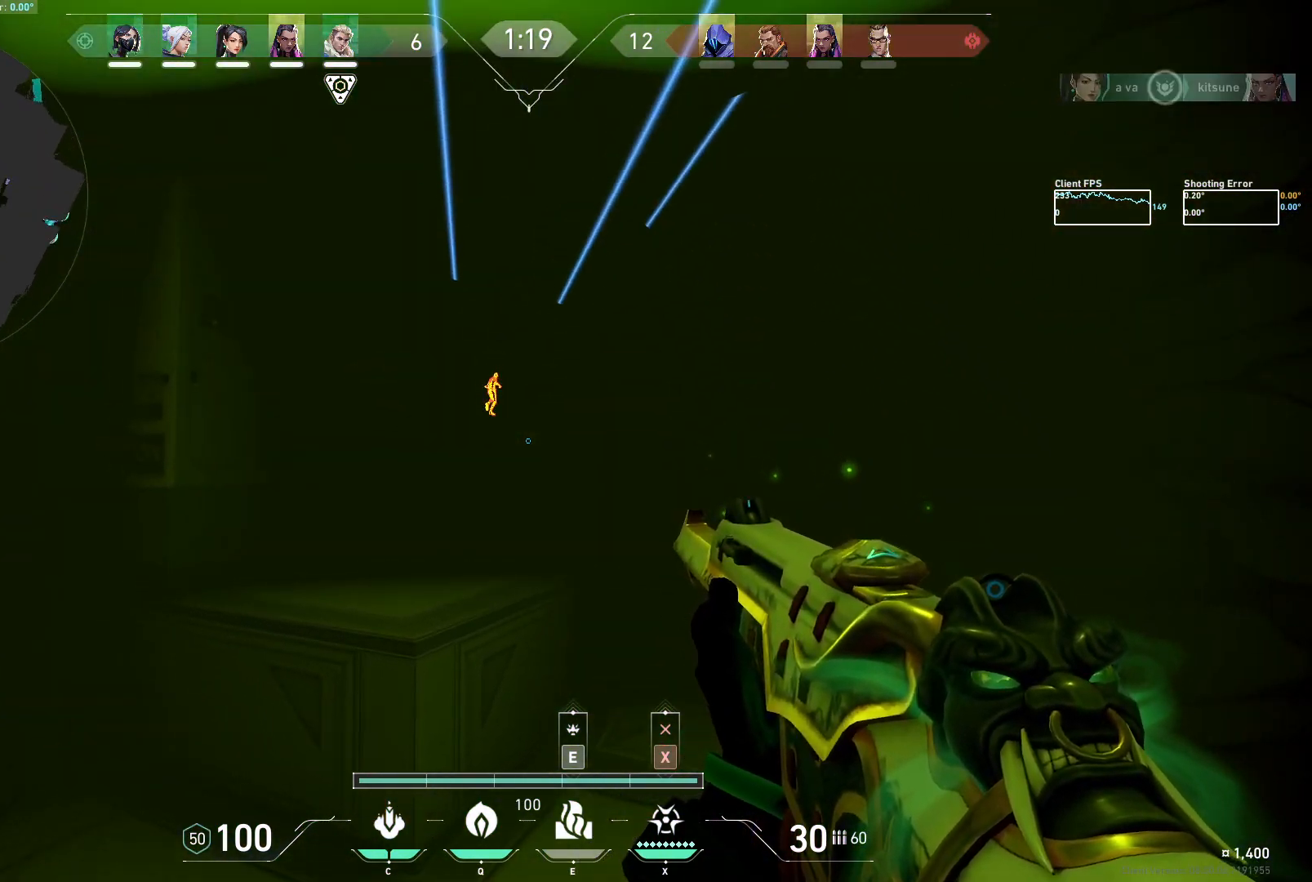
{"keys": ["a"], "mouse": ["mb5"], "events": []}
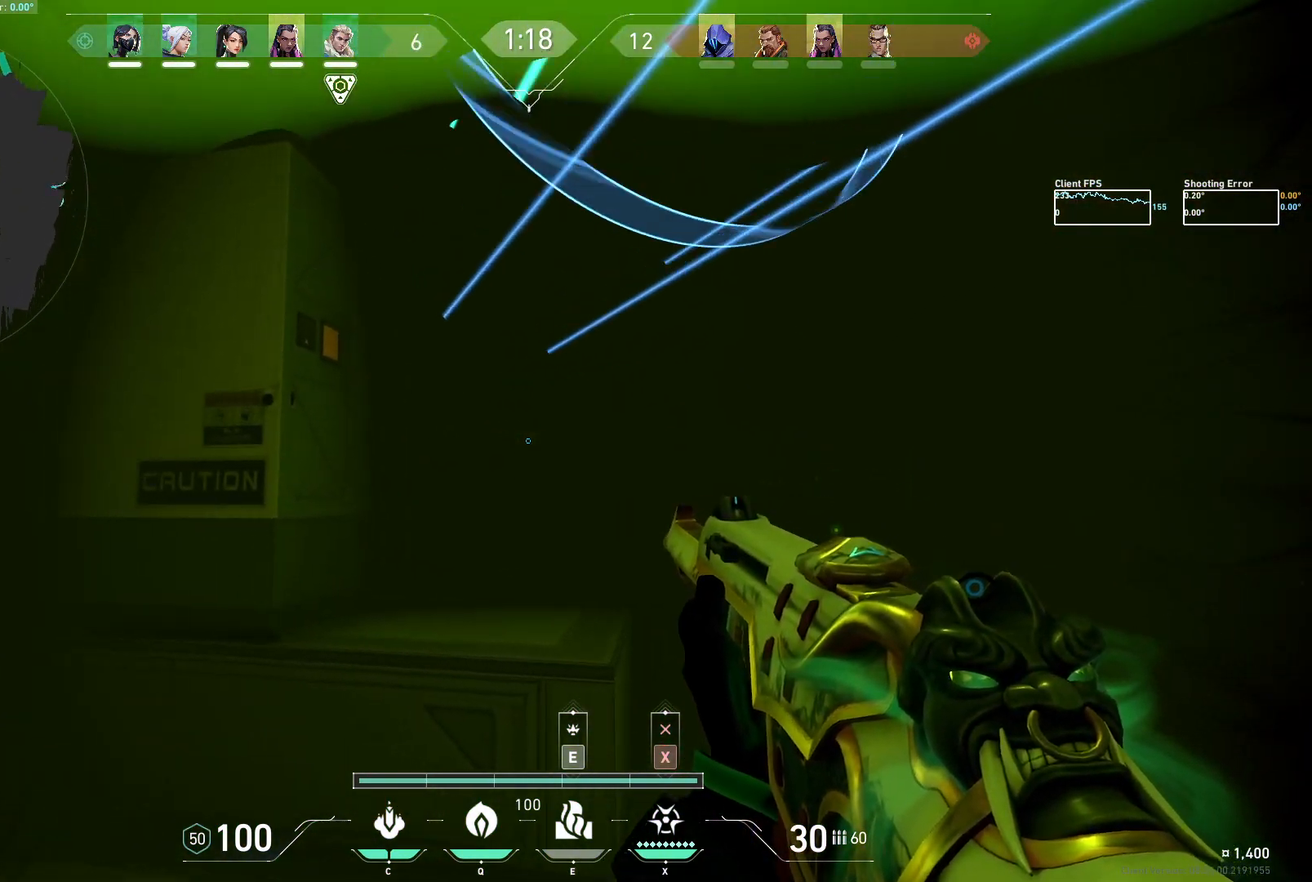
{"keys": ["d", "w"], "mouse": ["mb5"], "events": [[67, "w", "down"], [233, "a", "up"], [383, "d", "down"]]}
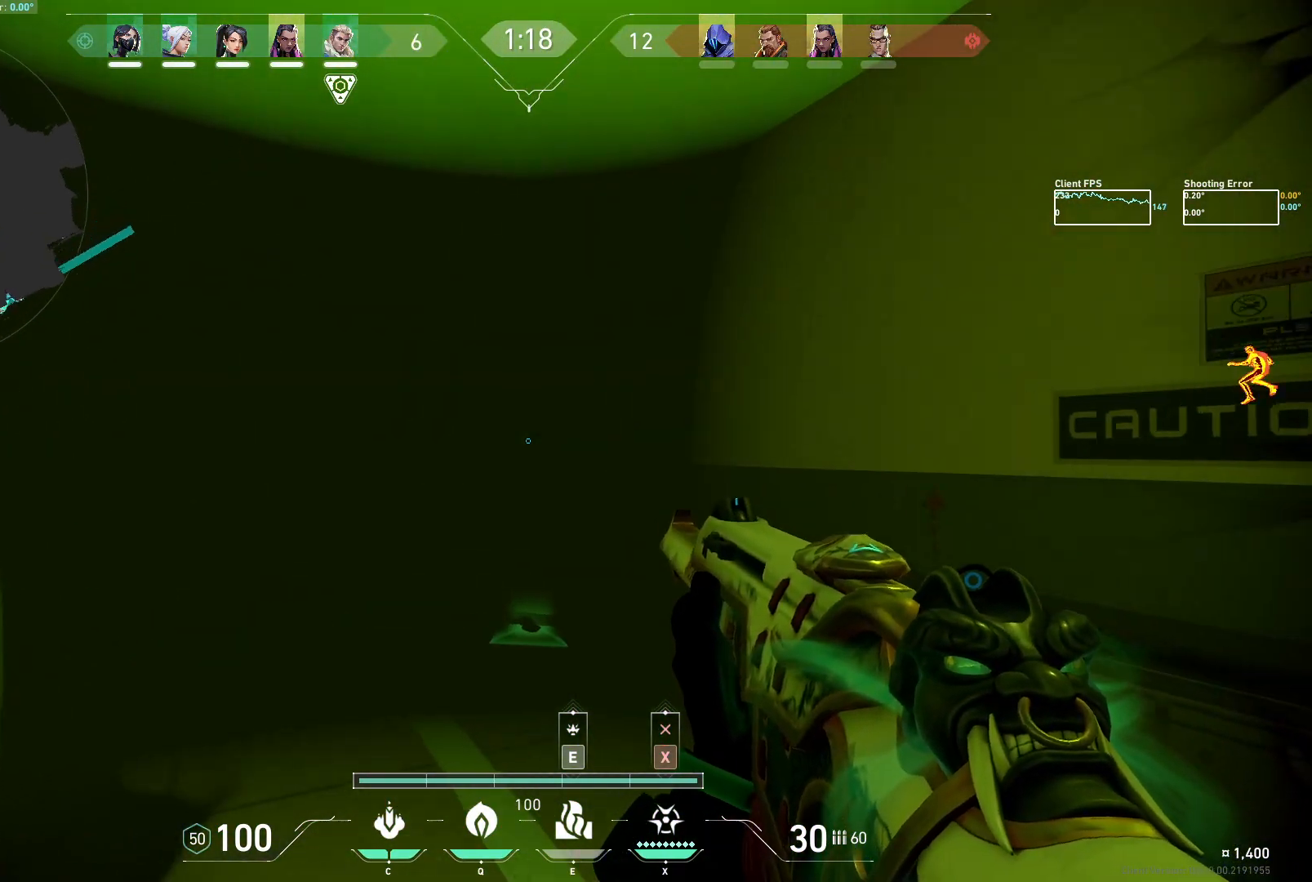
{"keys": ["w"], "mouse": ["mb5"], "events": [[383, "d", "up"]]}
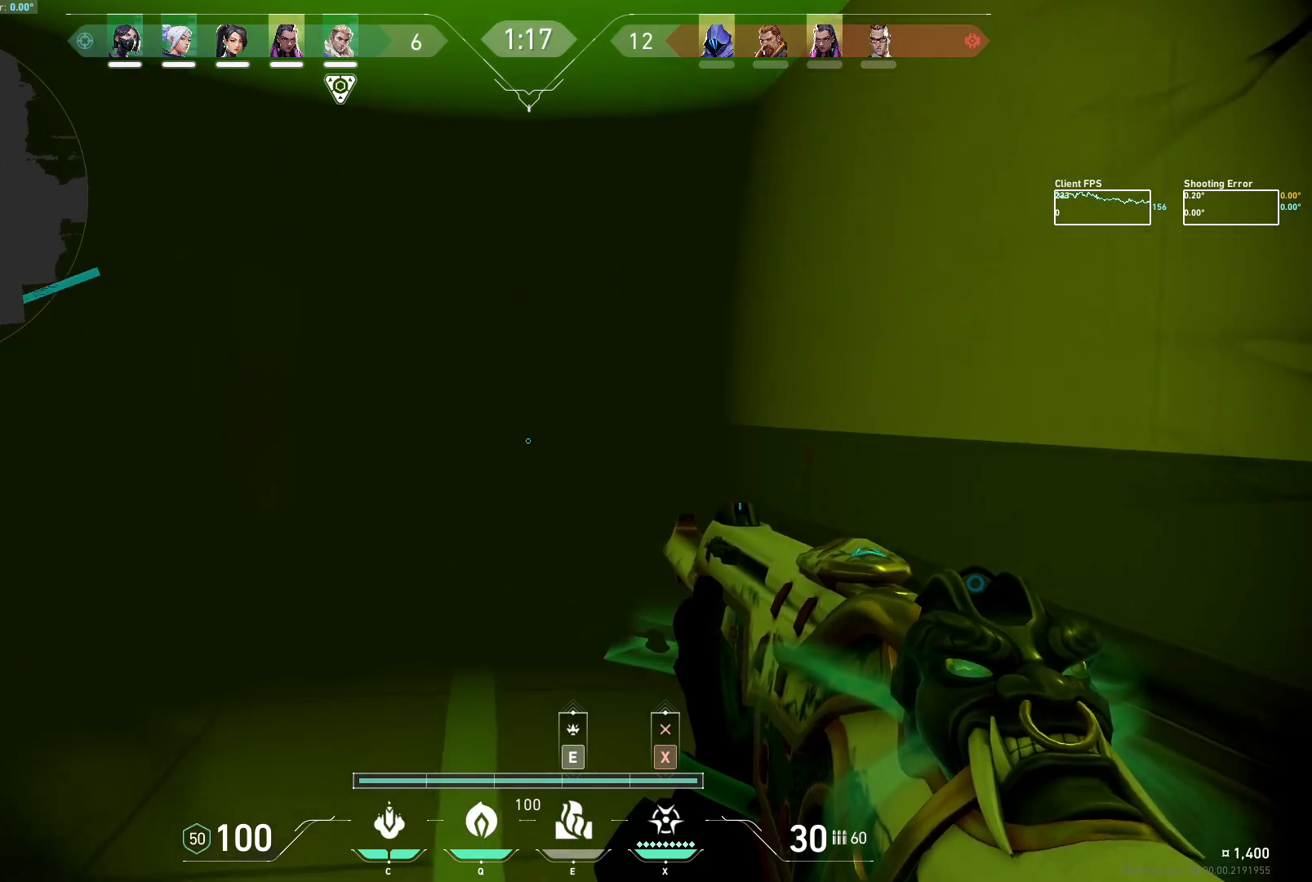
{"keys": ["d"], "mouse": ["mb5"], "events": [[300, "d", "down"], [450, "w", "up"]]}
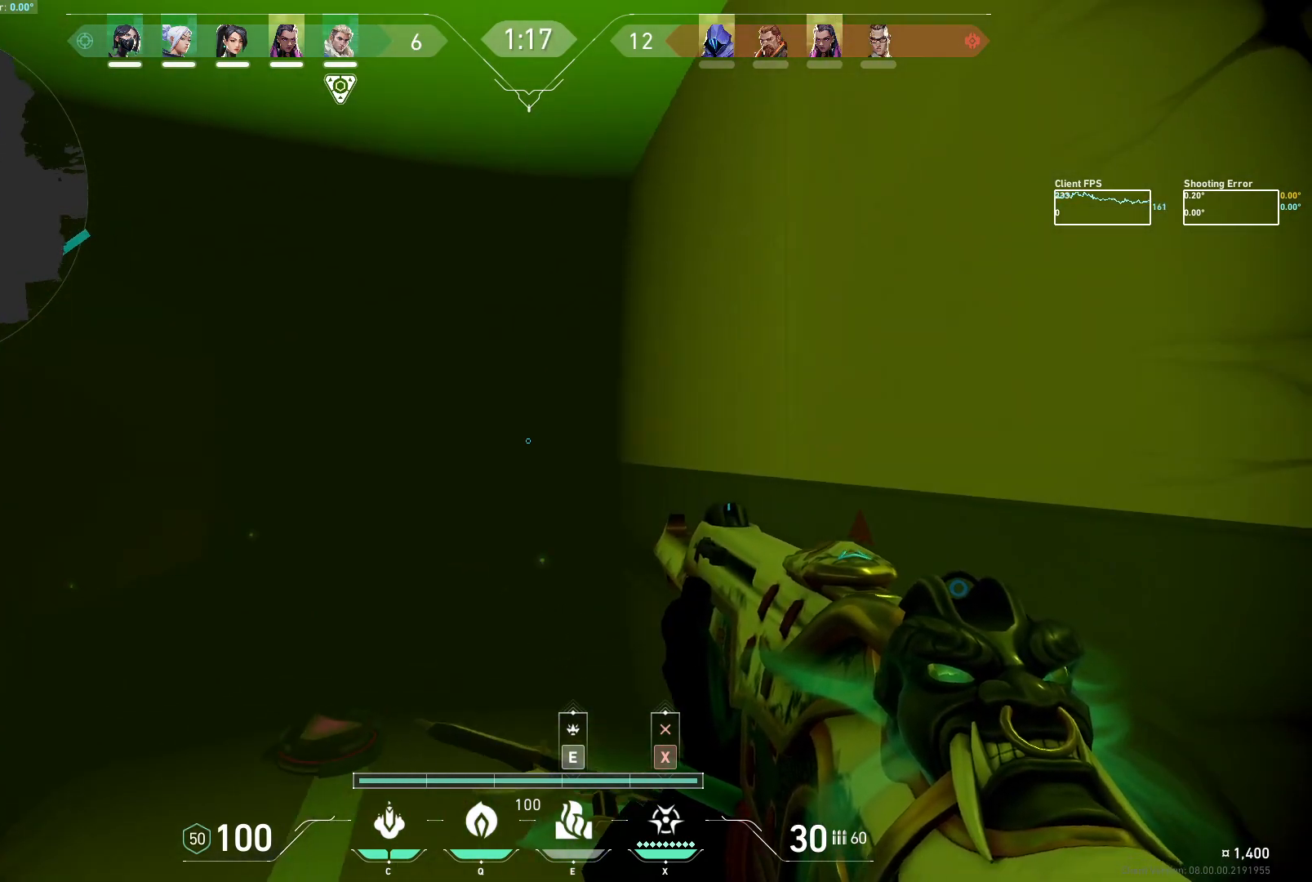
{"keys": ["w"], "mouse": ["mb5"], "events": [[17, "d", "up"], [17, "mouse_mb5", "up"], [333, "w", "down"], [400, "mouse_mb5", "down"]]}
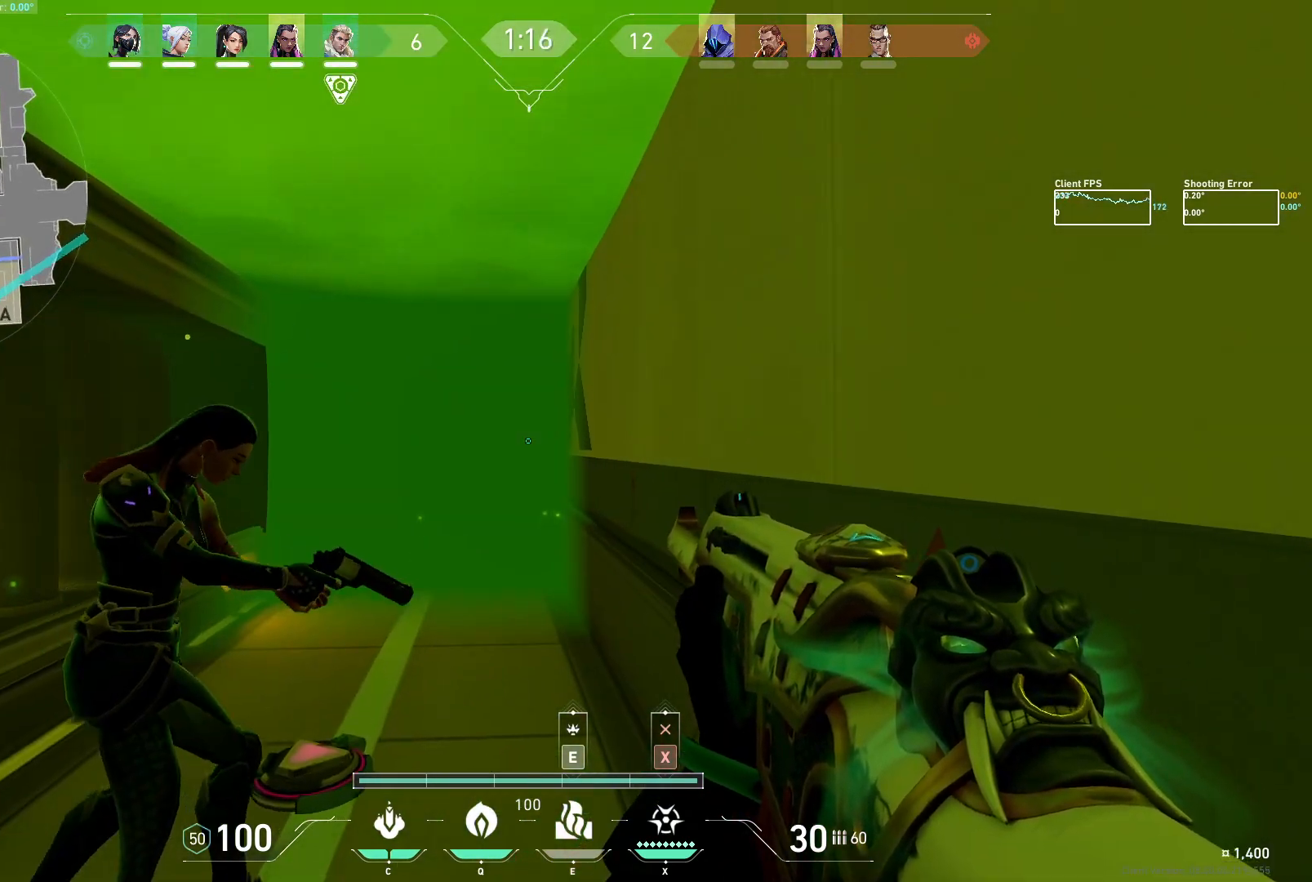
{"keys": ["a", "w"], "mouse": ["mb5"], "events": [[133, "a", "down"], [300, "w", "up"], [483, "w", "down"]]}
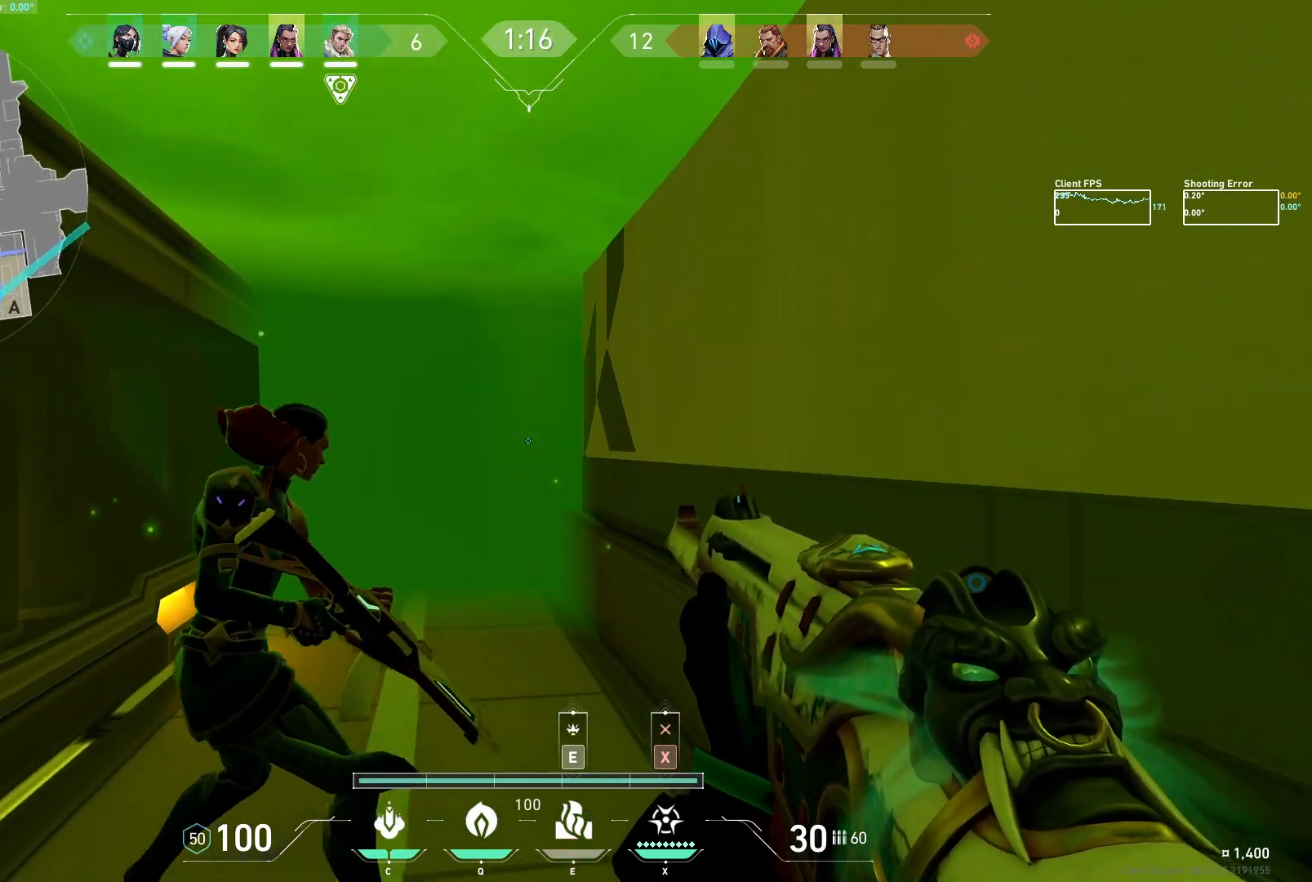
{"keys": ["d"], "mouse": ["mb5"], "events": [[200, "d", "down"], [267, "a", "up"], [300, "w", "up"]]}
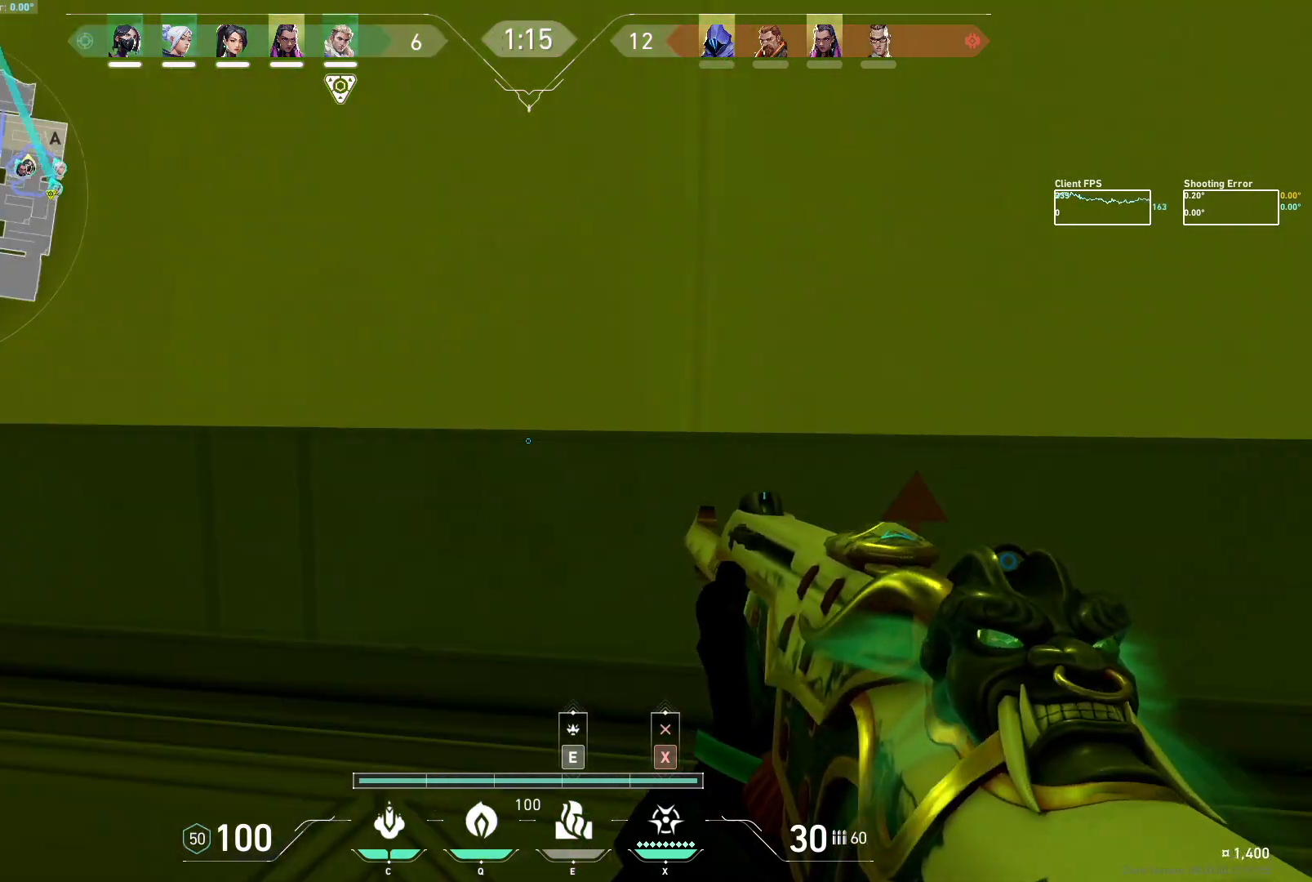
{"keys": ["d", "w"], "mouse": ["mb5"], "events": [[100, "w", "down"], [383, "w", "up"], [467, "w", "down"]]}
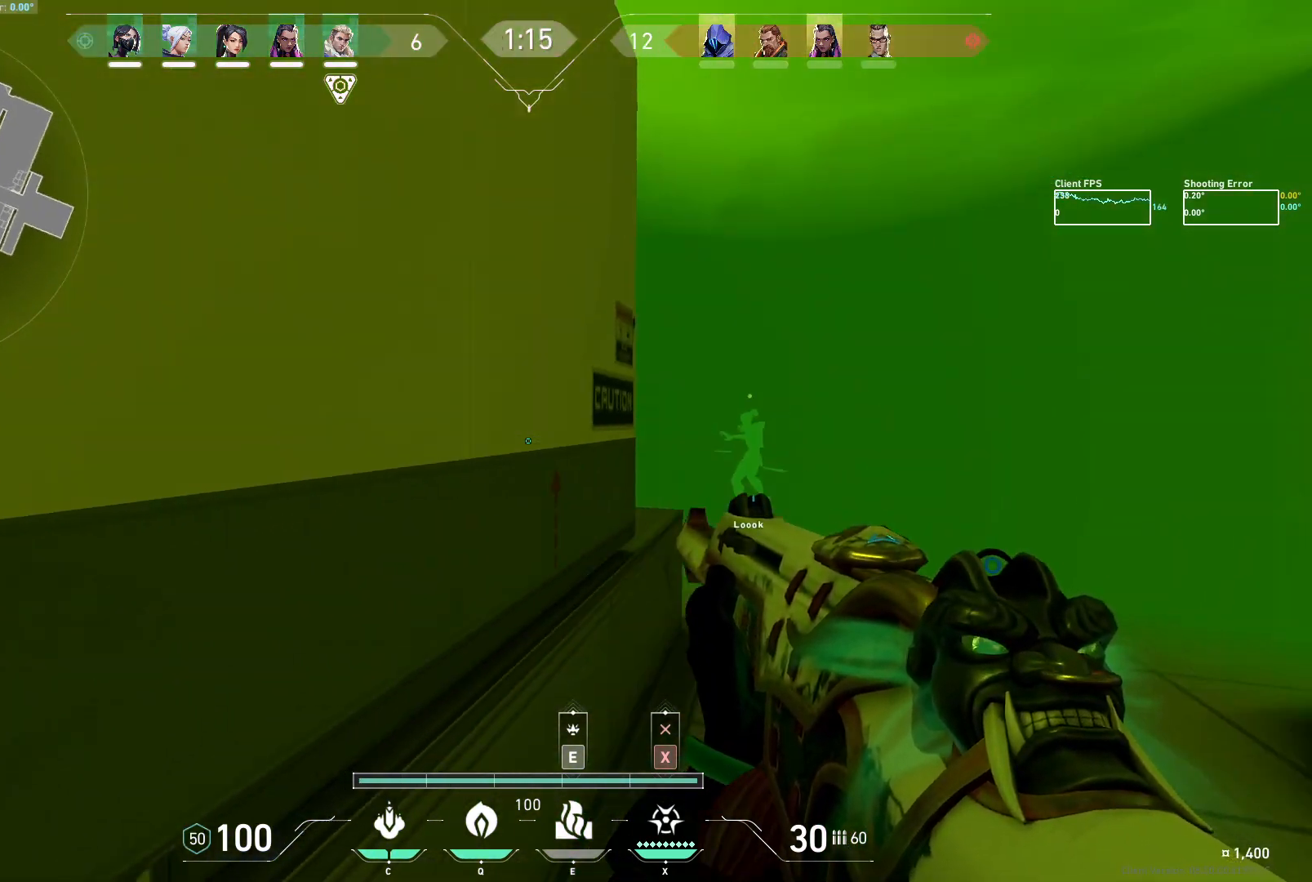
{"keys": ["d"], "mouse": ["mb5"], "events": [[100, "d", "up"], [283, "d", "down"], [450, "w", "up"]]}
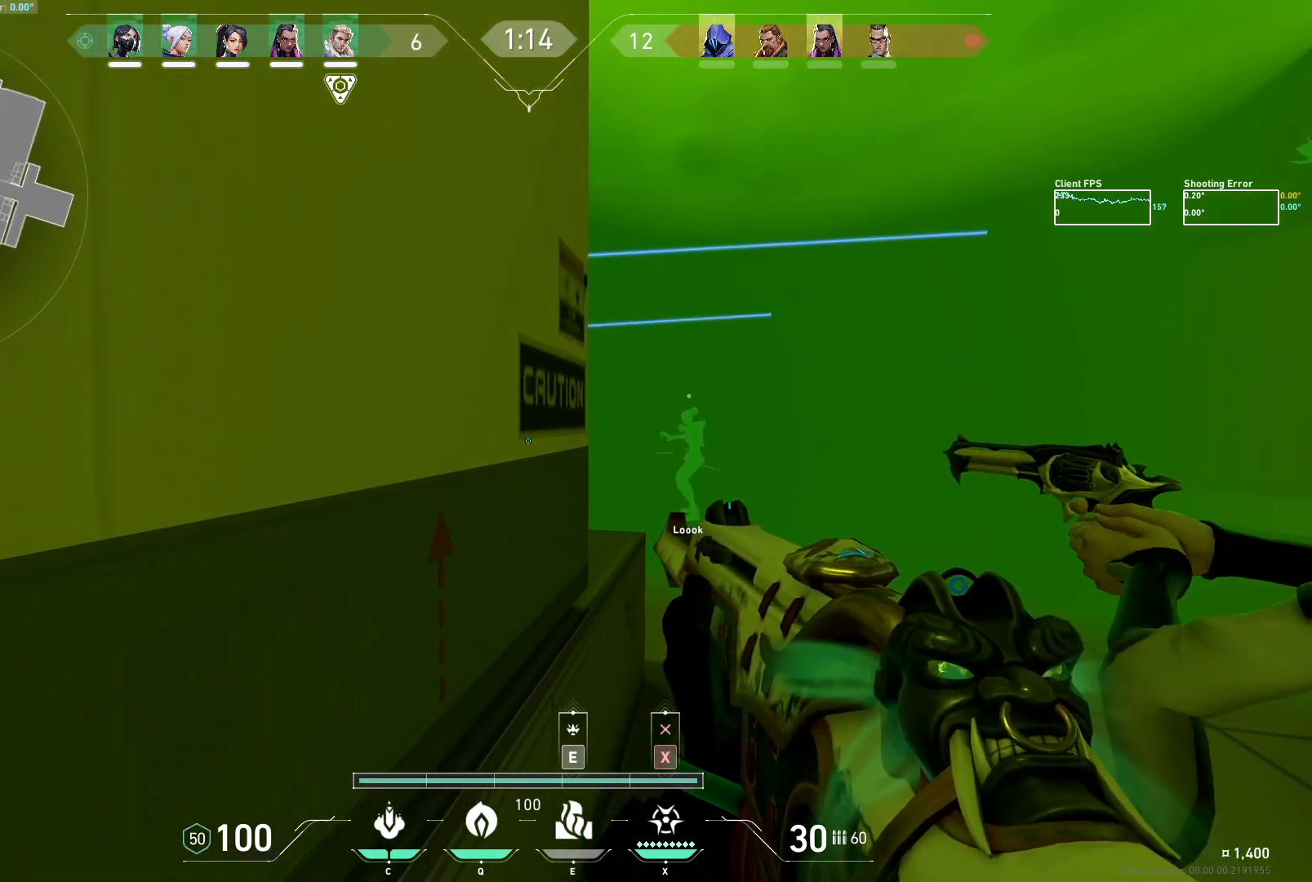
{"keys": ["a"], "mouse": ["mb5"], "events": [[333, "a", "down"], [333, "d", "up"]]}
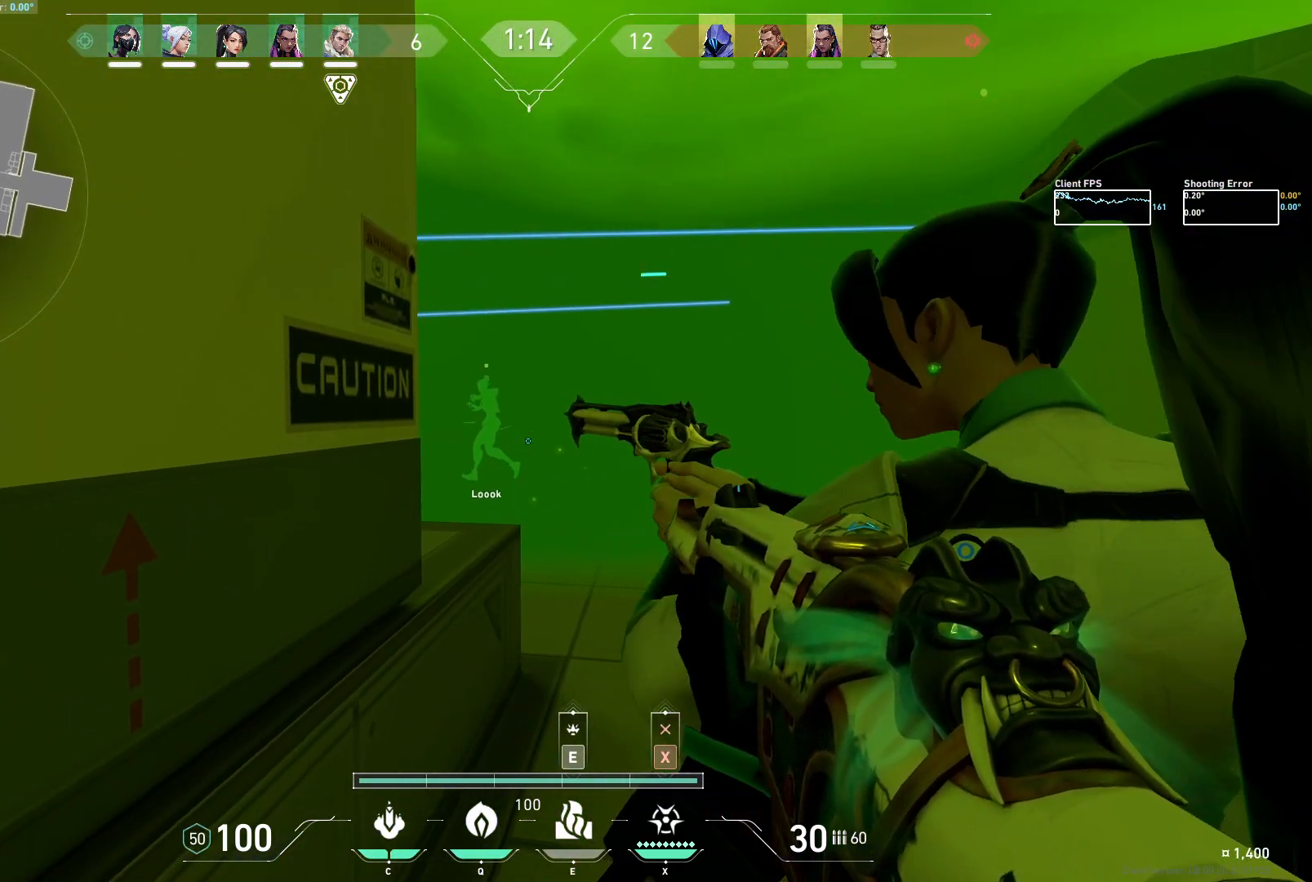
{"keys": ["d"], "mouse": ["mb5"], "events": [[433, "d", "down"], [500, "a", "up"]]}
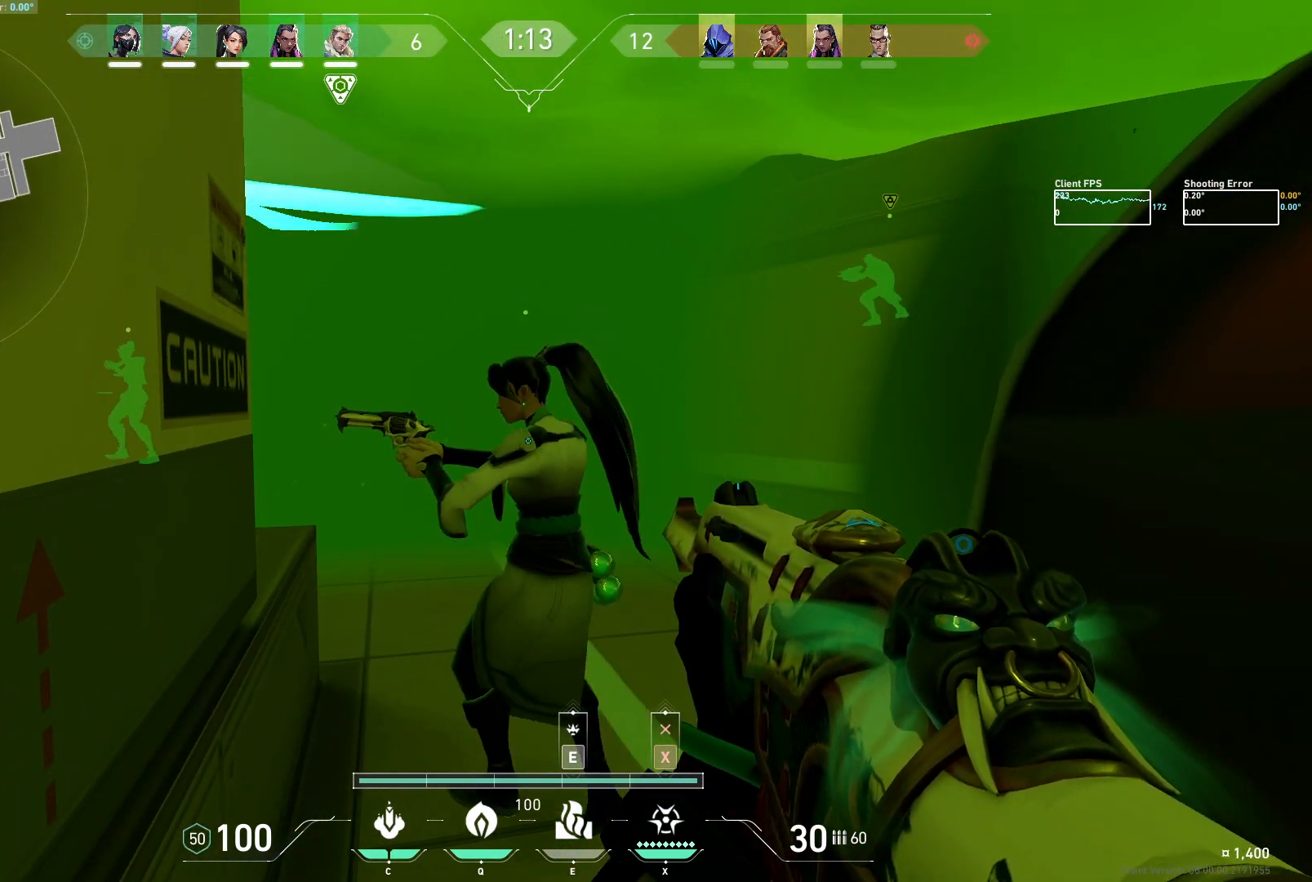
{"keys": ["a", "w"], "mouse": ["mb5"], "events": [[117, "d", "up"], [367, "w", "down"], [383, "a", "down"]]}
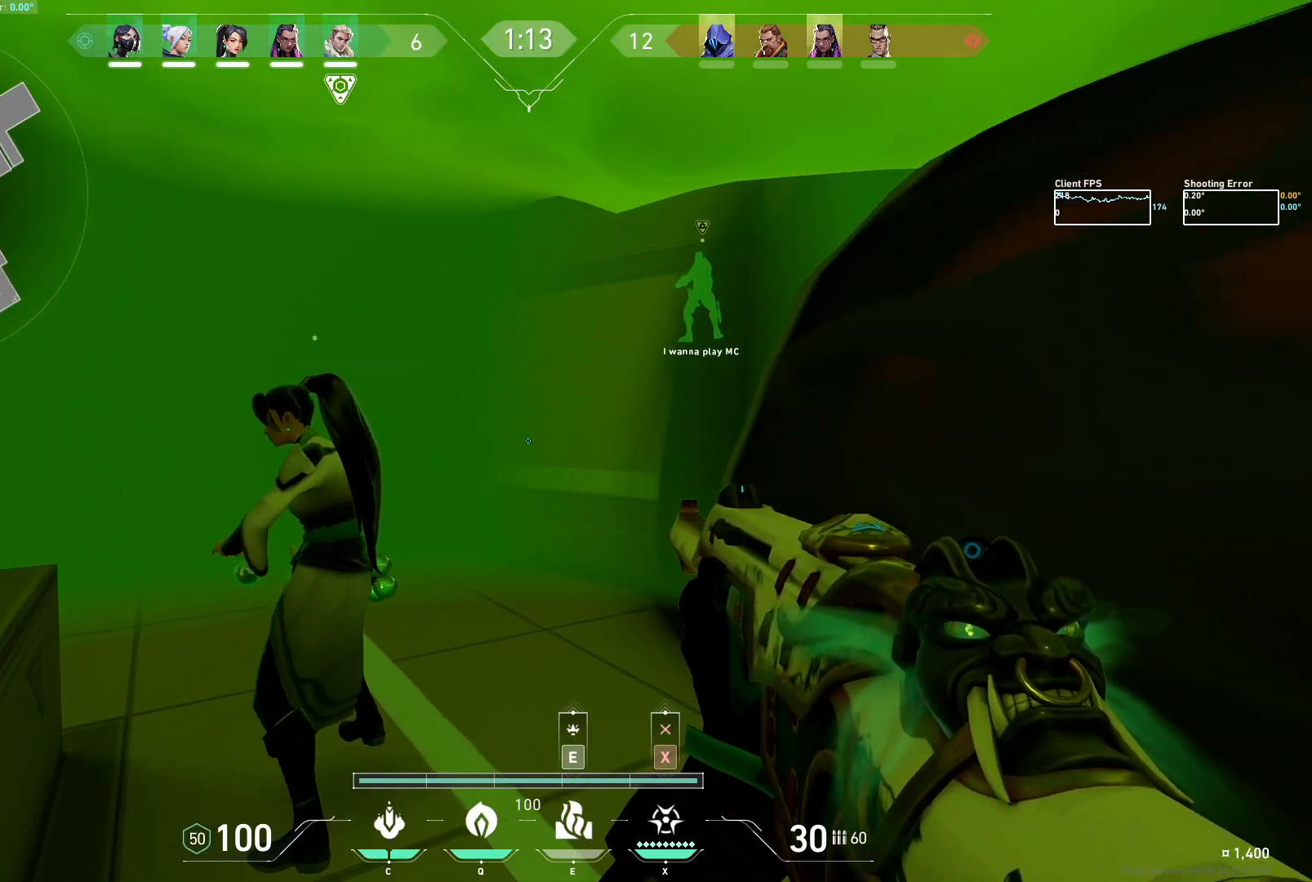
{"keys": ["d", "w"], "mouse": ["mb5"], "events": [[183, "a", "up"], [200, "d", "down"]]}
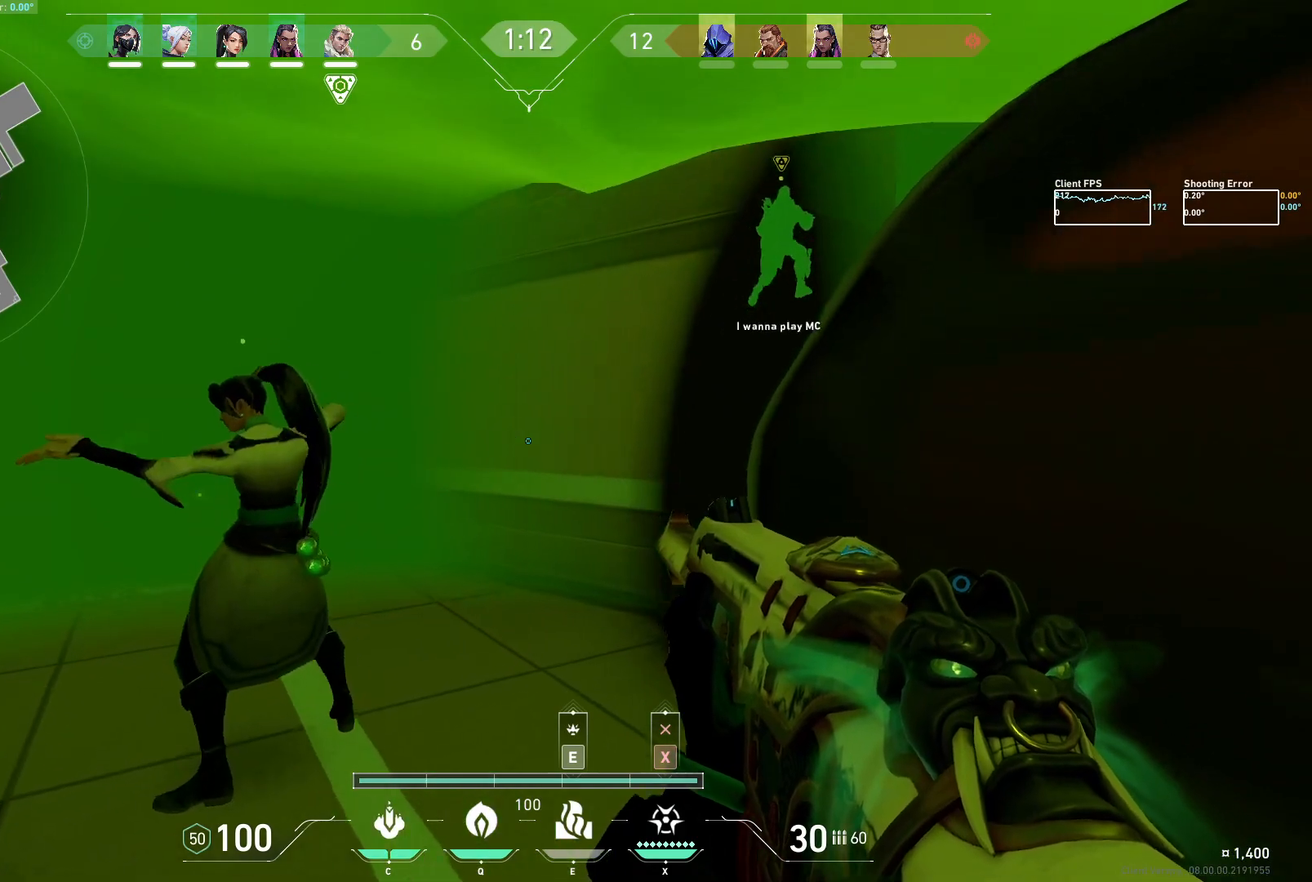
{"keys": ["d", "w"], "mouse": ["mb5"], "events": []}
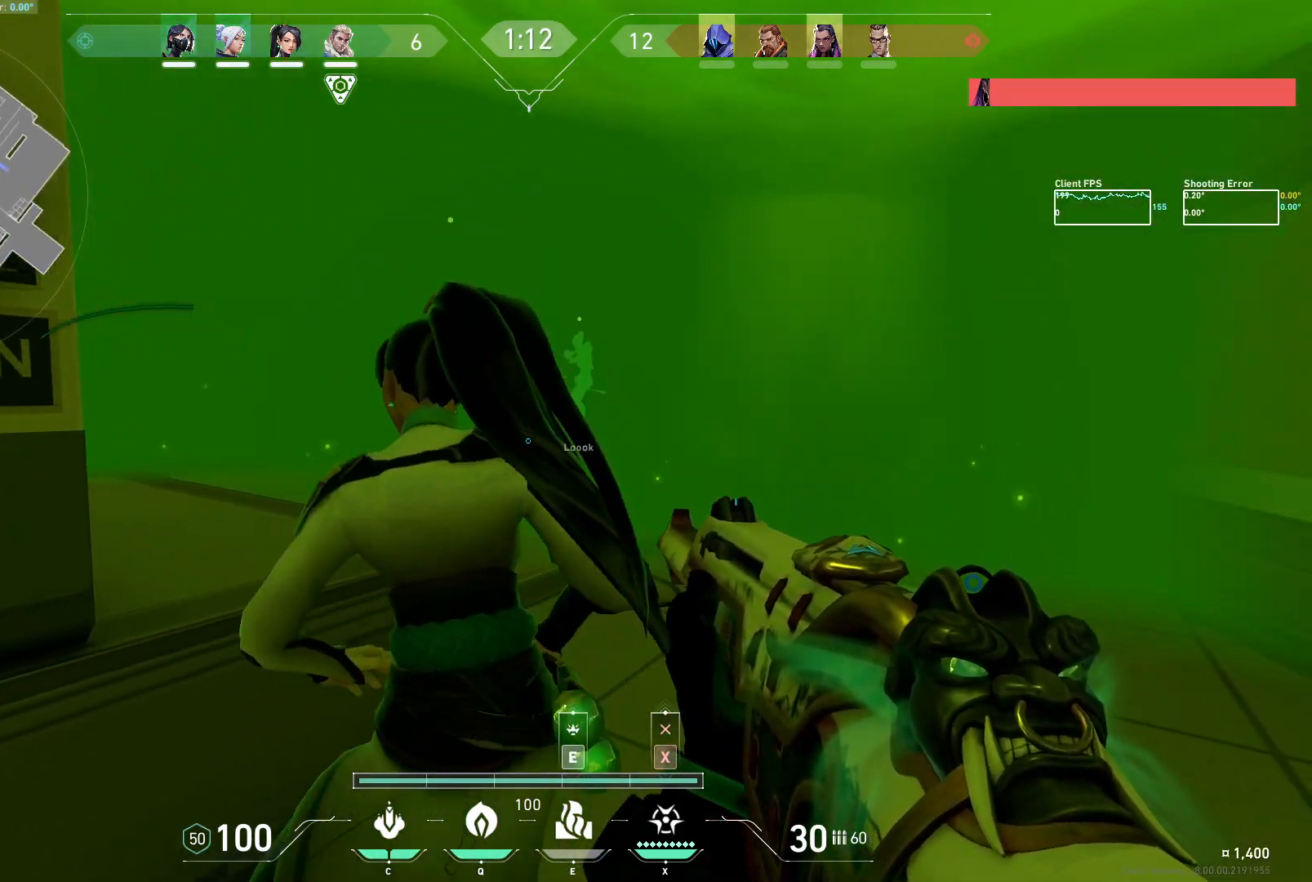
{"keys": ["d"], "mouse": ["mb5"], "events": [[200, "w", "up"]]}
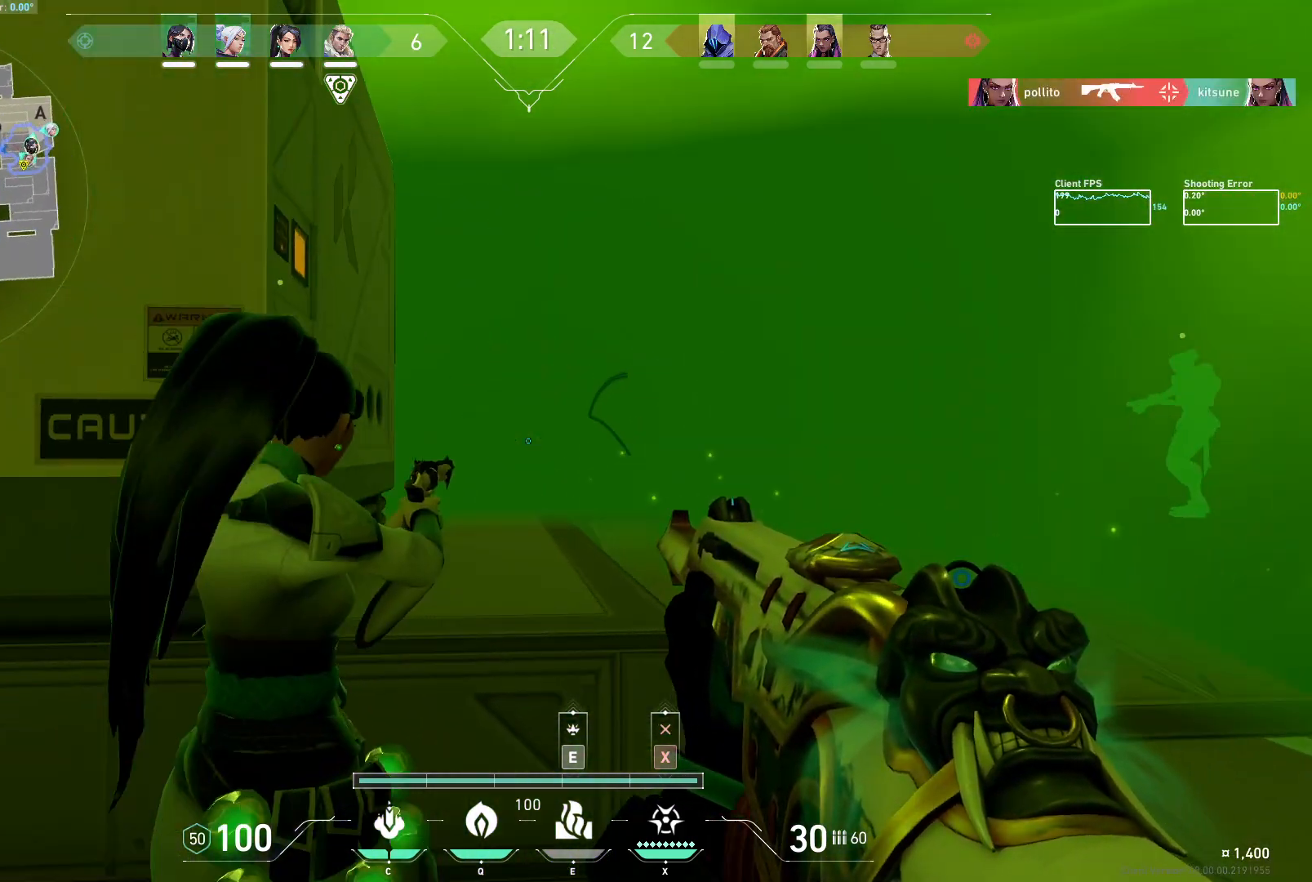
{"keys": ["a", "w"], "mouse": ["mb5"], "events": [[333, "a", "down"], [367, "d", "up"], [467, "w", "down"]]}
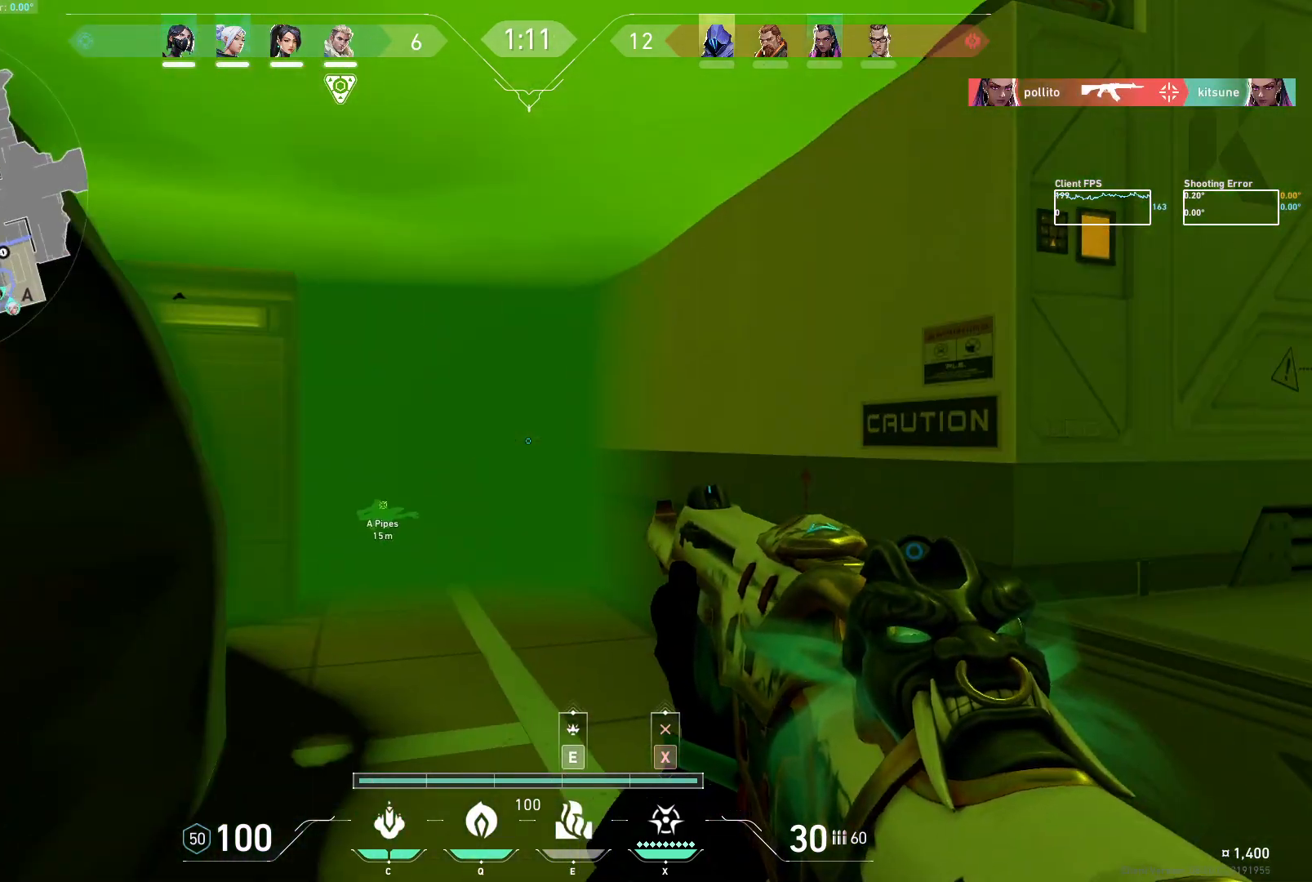
{"keys": ["w"], "mouse": ["mb5"], "events": [[133, "a", "up"], [200, "d", "down"], [450, "d", "up"]]}